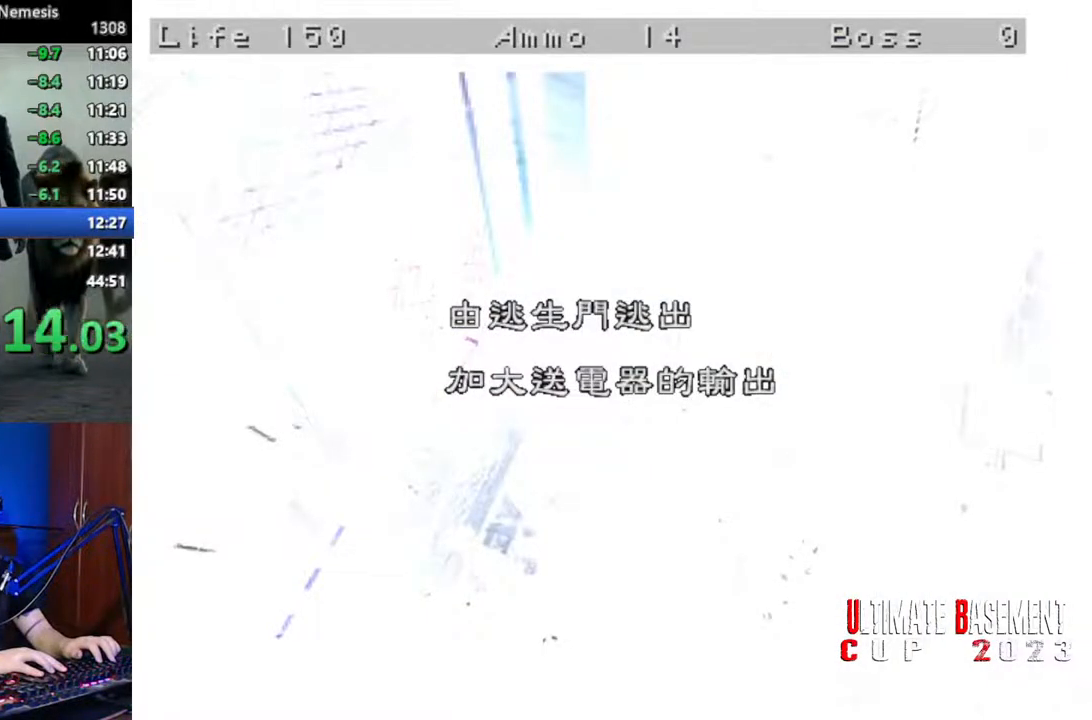
Gameplay with keyboard; each line is a JSON object with the keys held at the frame after it. "events" lists presses ("down") and releases ("up") of "a", "d", "k", "l", "o", "q", "s", "semicolon", "shift", "space" and "w" between this image and that frame as [ms after this image, input, new state], when the widget could be followed in between. No other keys are recorded. Mouse input is not recorded.
{"keys": ["semicolon"], "events": [[450, "semicolon", "down"]]}
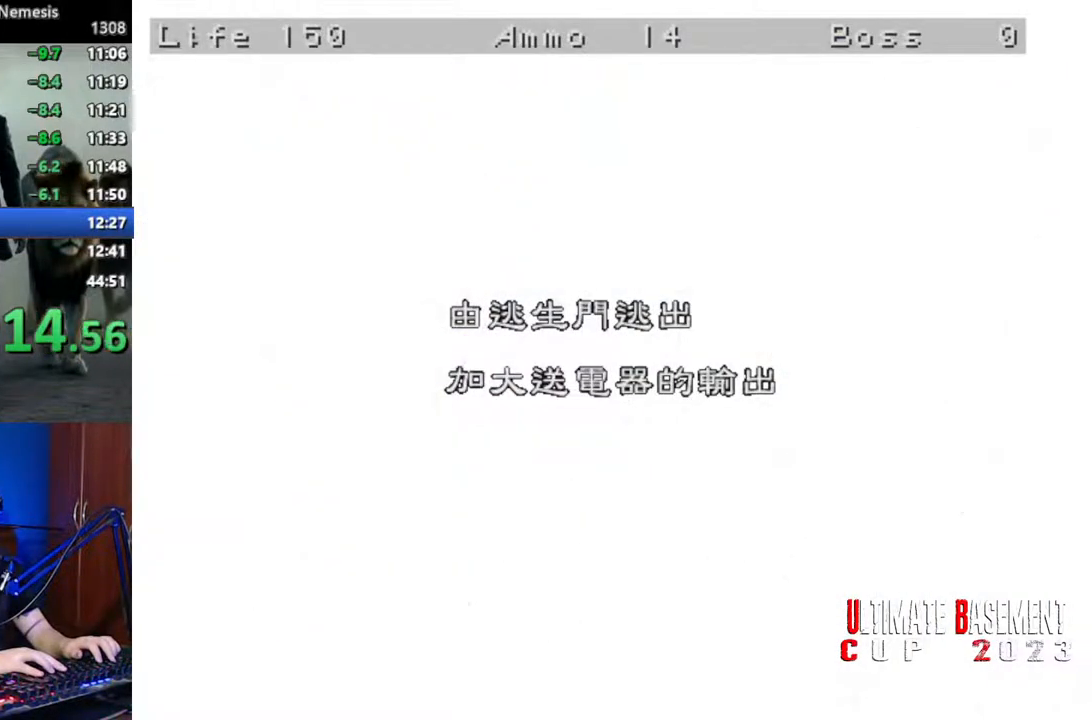
{"keys": ["semicolon"], "events": [[33, "semicolon", "up"], [133, "semicolon", "down"], [183, "semicolon", "up"], [283, "semicolon", "down"], [366, "semicolon", "up"], [466, "semicolon", "down"]]}
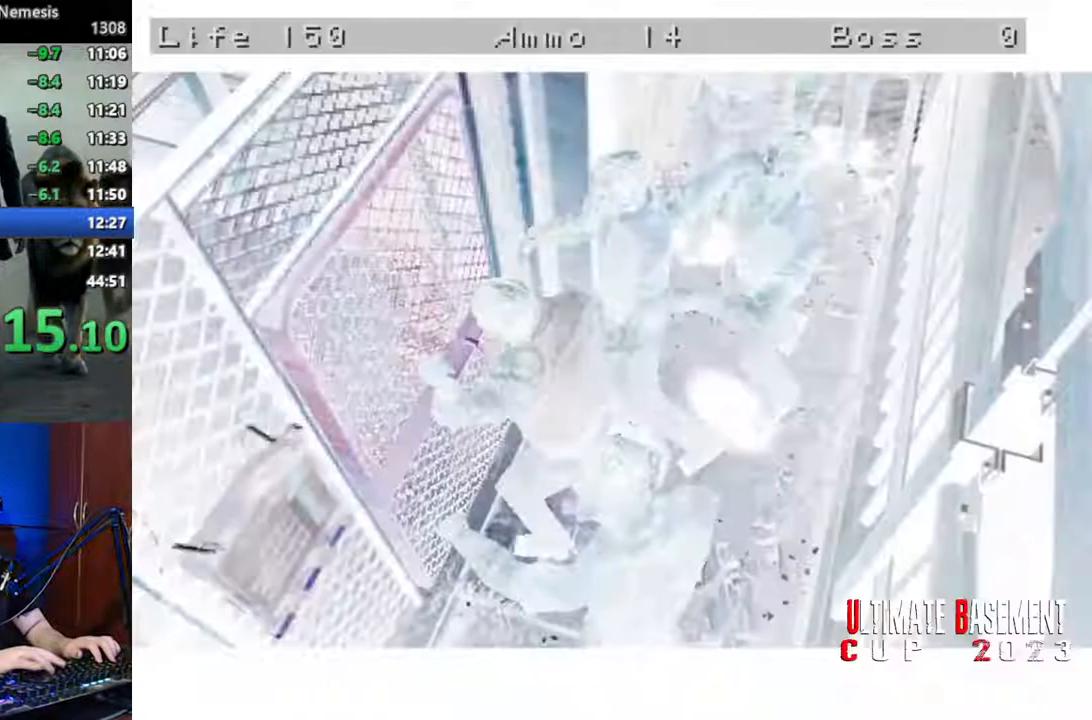
{"keys": [], "events": [[16, "semicolon", "up"], [100, "semicolon", "down"], [200, "semicolon", "up"]]}
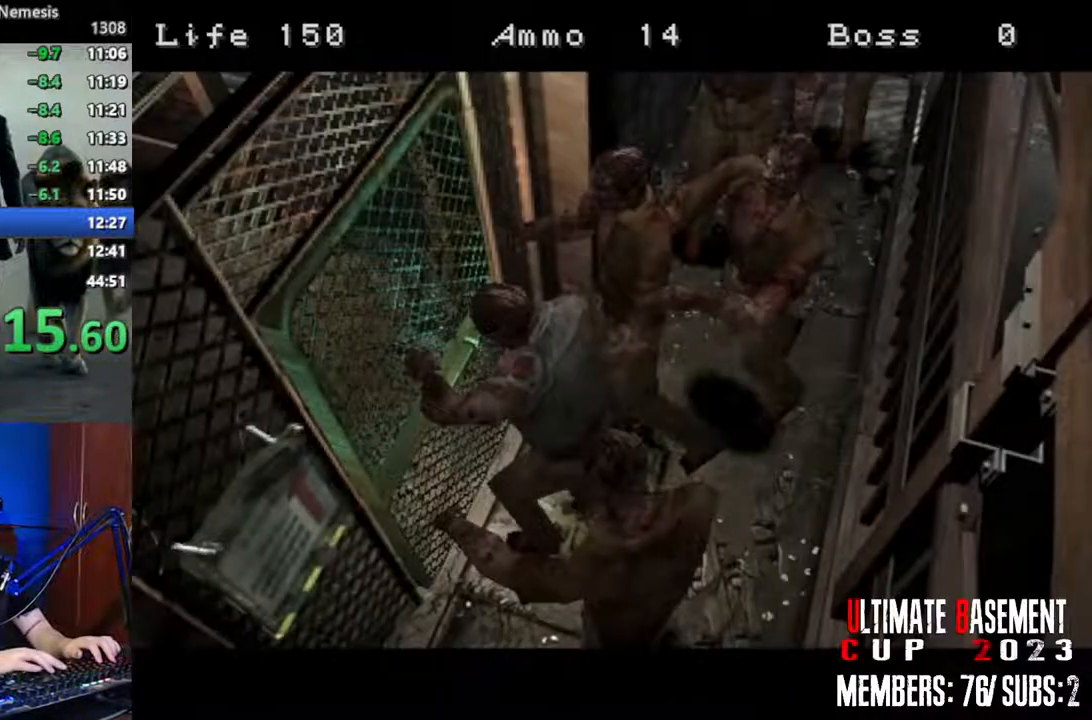
{"keys": [], "events": []}
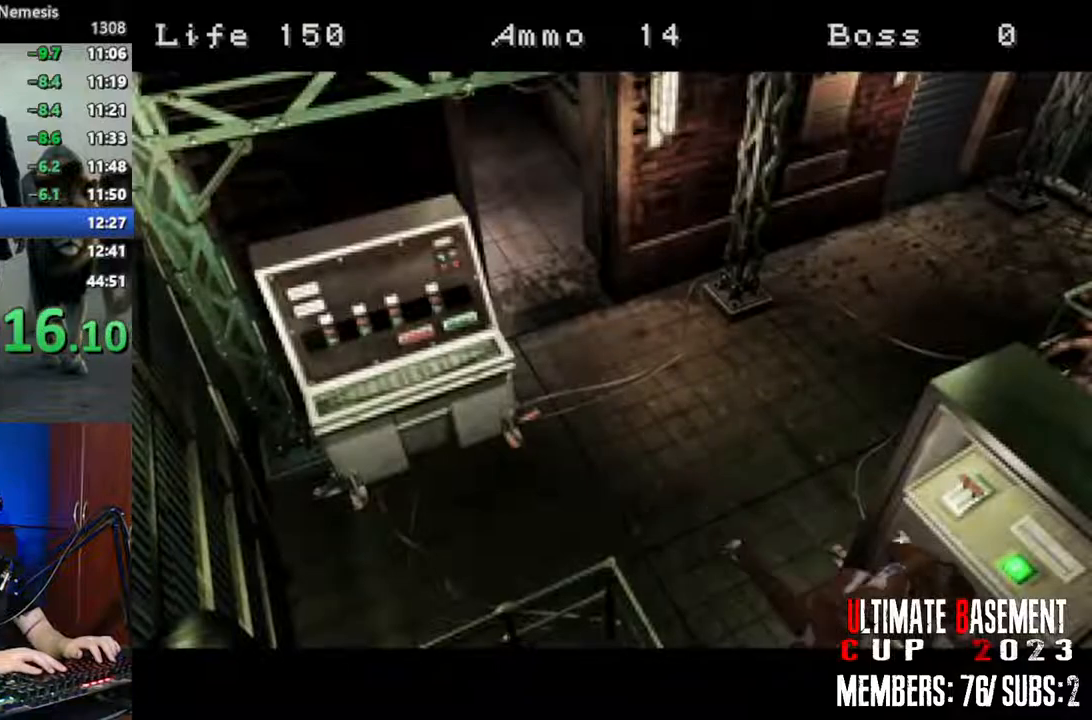
{"keys": [], "events": [[316, "space", "down"], [416, "space", "up"]]}
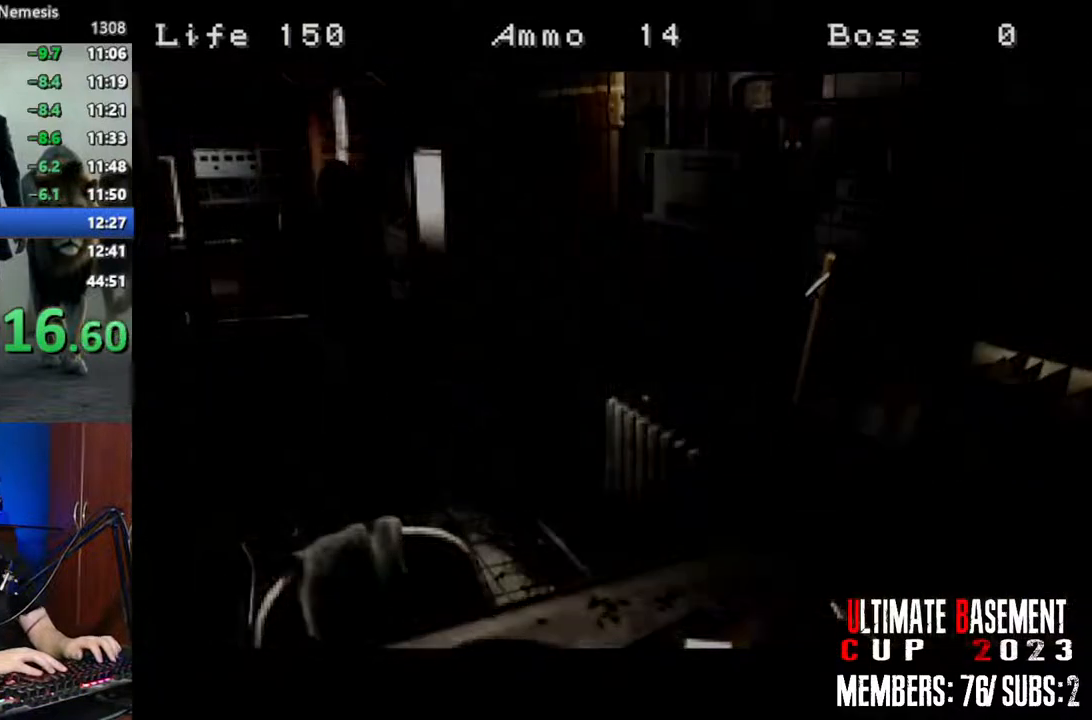
{"keys": ["shift"], "events": [[16, "space", "down"], [100, "space", "up"], [200, "space", "down"], [250, "space", "up"], [483, "shift", "down"]]}
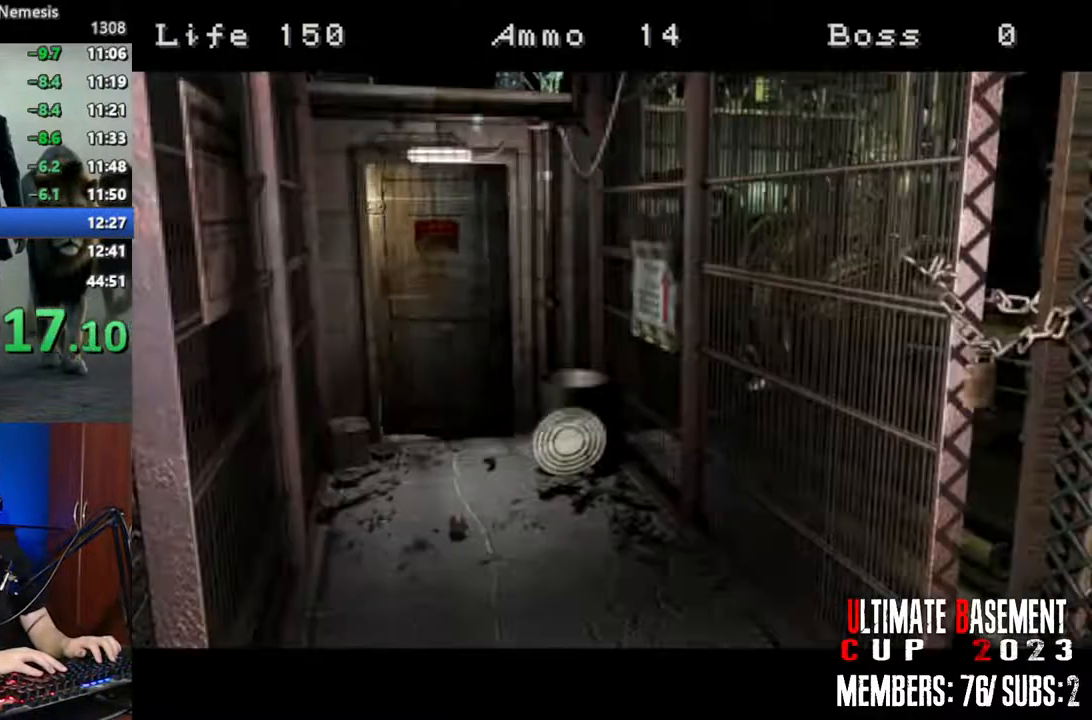
{"keys": ["shift"], "events": []}
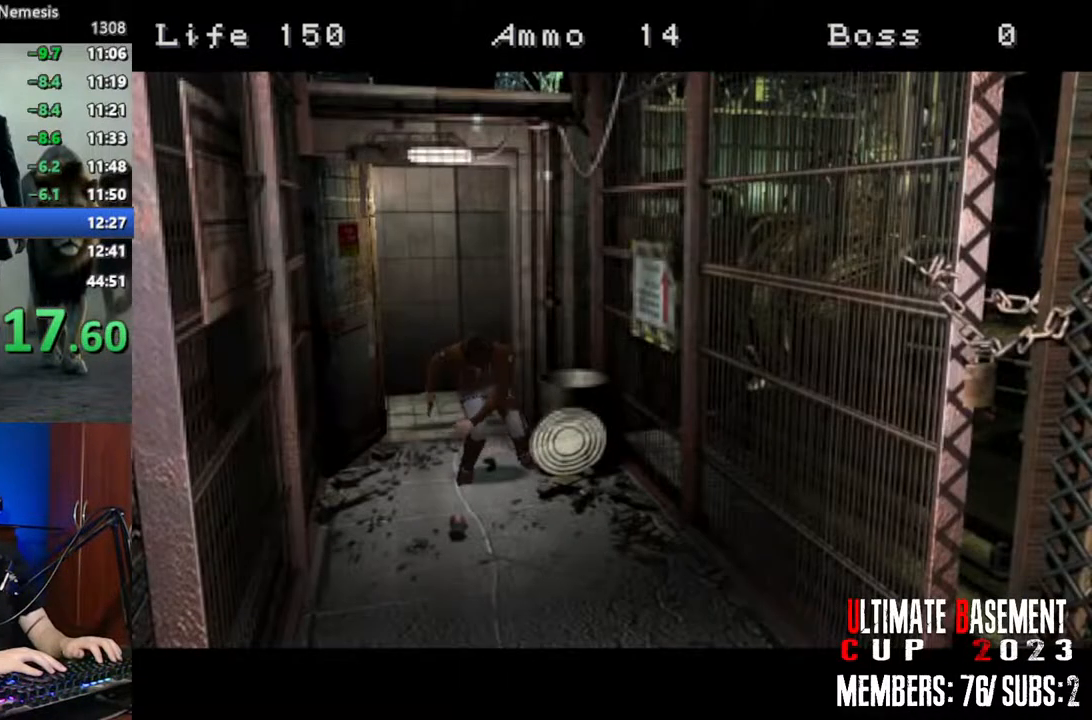
{"keys": ["shift"], "events": [[83, "space", "down"], [283, "q", "down"], [283, "space", "up"], [416, "q", "up"]]}
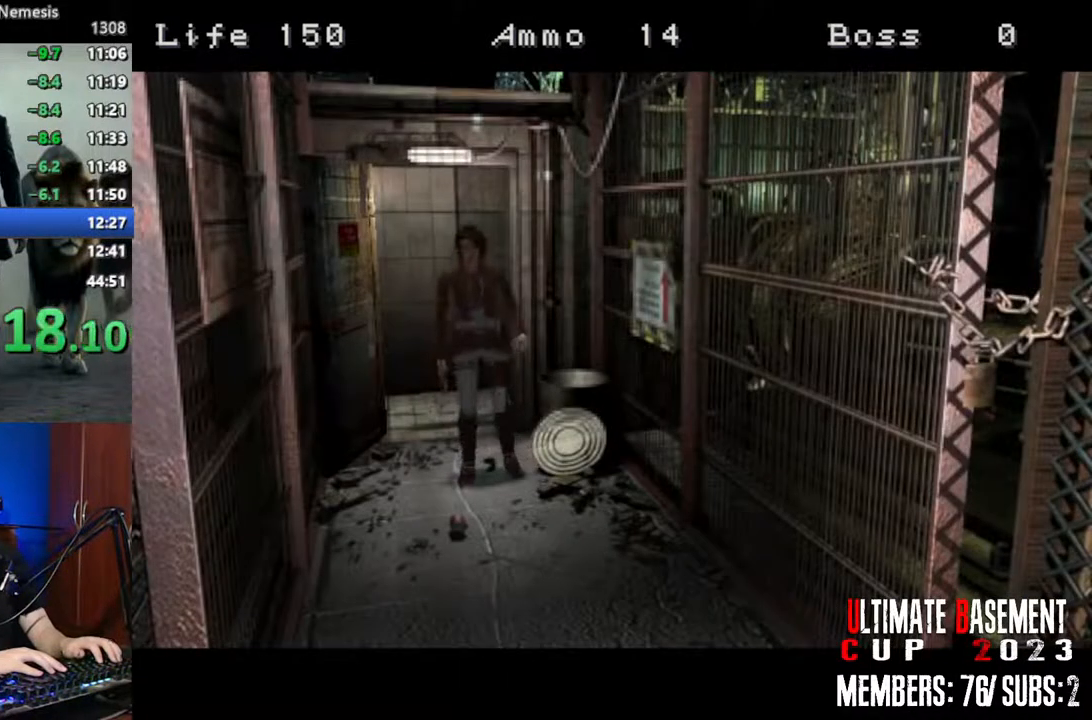
{"keys": ["shift"], "events": []}
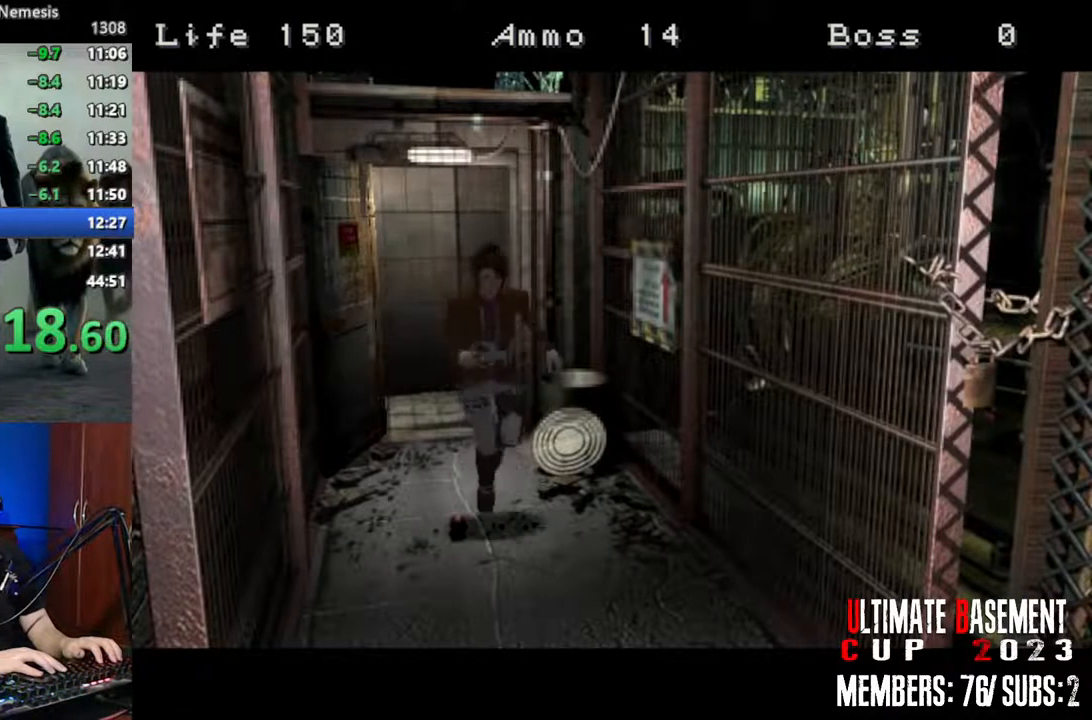
{"keys": ["shift"], "events": []}
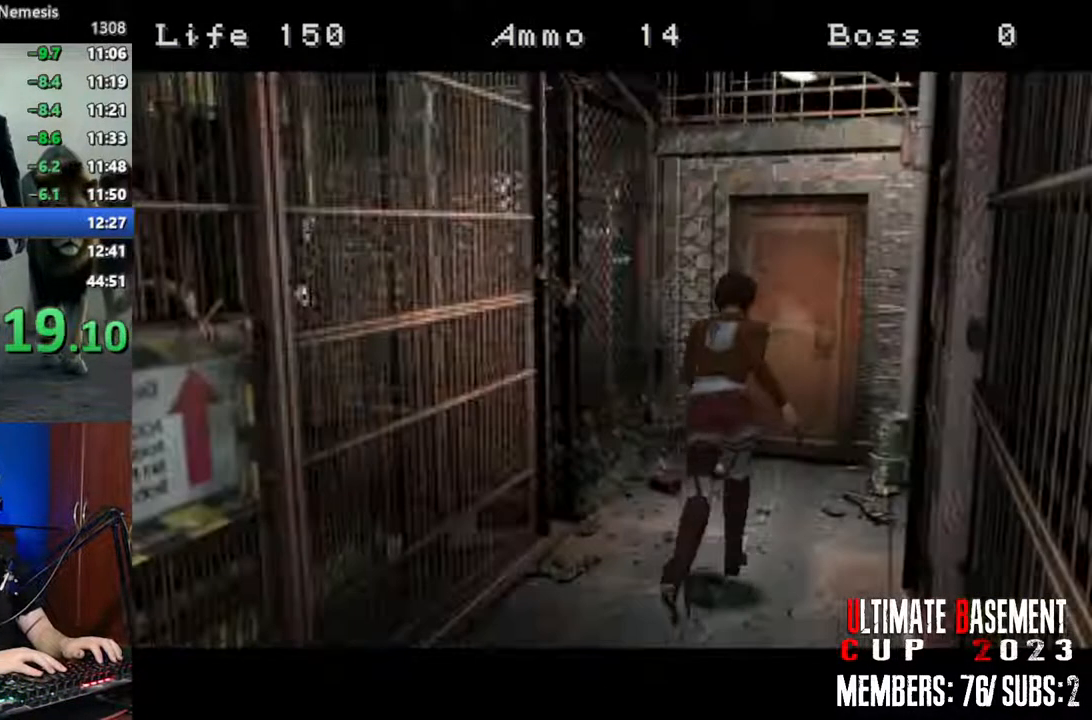
{"keys": ["q", "shift"], "events": [[33, "q", "down"], [83, "q", "up"], [233, "q", "down"], [316, "q", "up"], [416, "q", "down"]]}
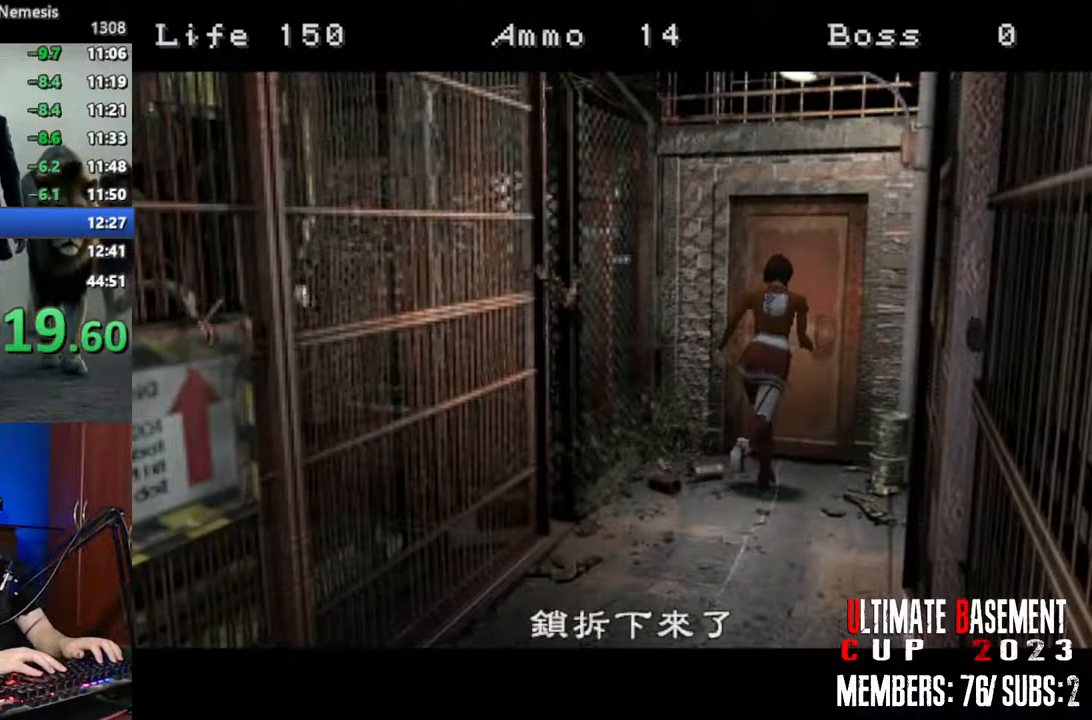
{"keys": ["q", "shift"], "events": [[16, "q", "up"], [100, "q", "down"], [150, "q", "up"], [283, "q", "down"], [333, "q", "up"], [433, "q", "down"]]}
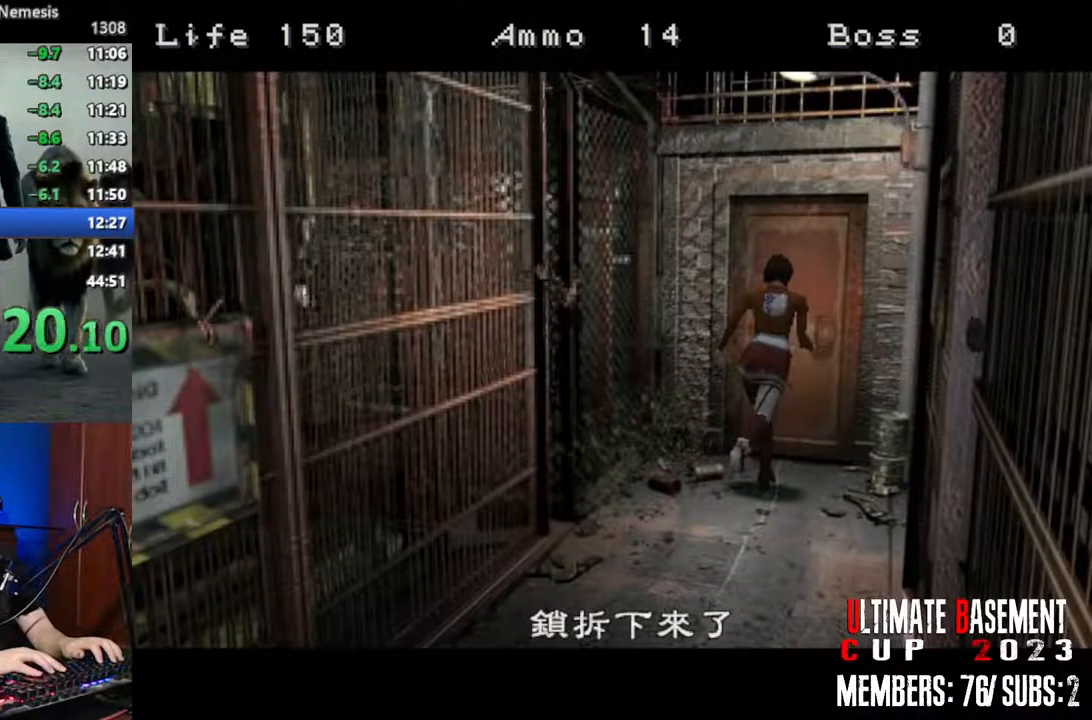
{"keys": ["q", "shift"], "events": [[33, "q", "up"], [83, "q", "down"], [166, "q", "up"], [266, "q", "down"], [400, "q", "up"], [500, "q", "down"]]}
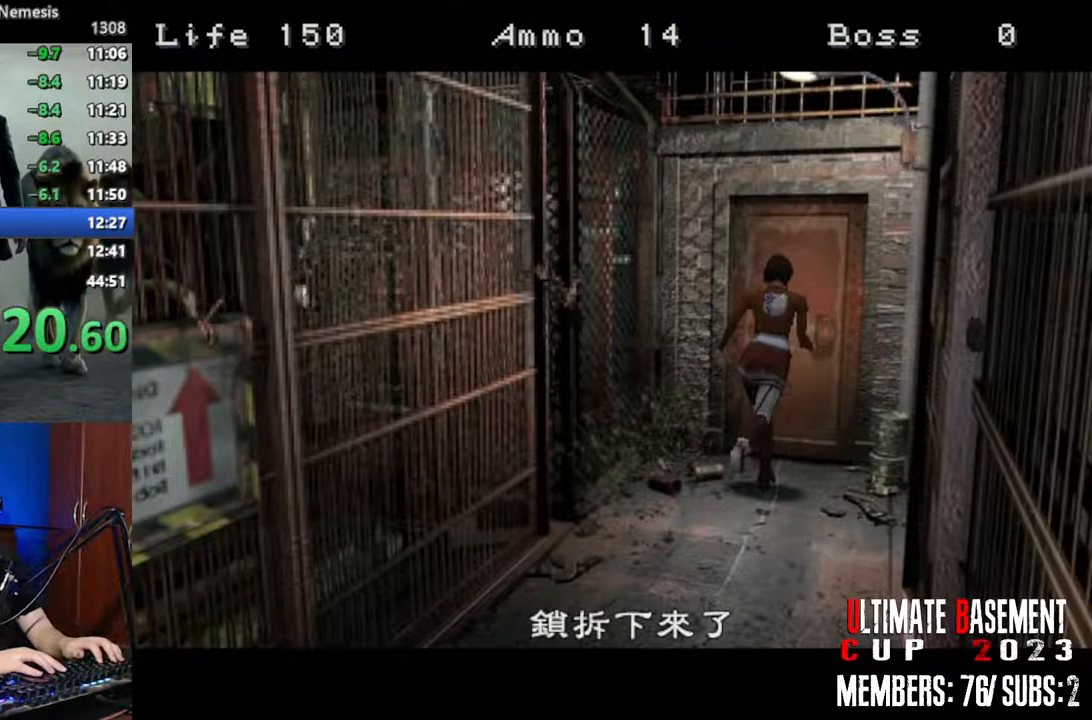
{"keys": ["shift"], "events": [[133, "q", "up"]]}
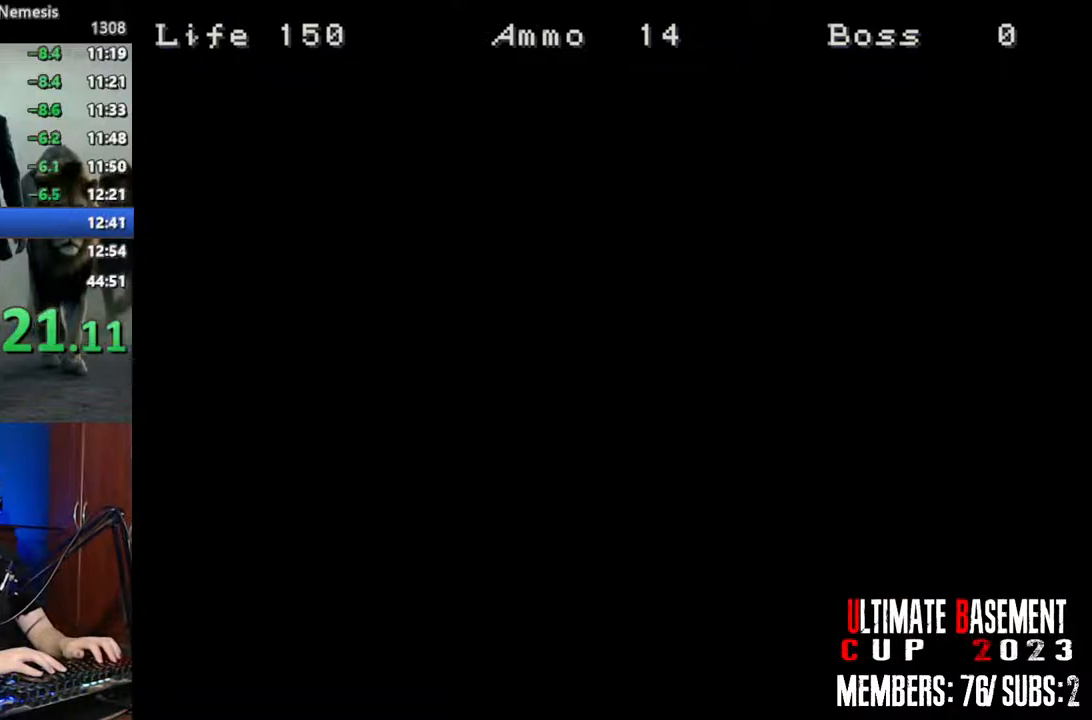
{"keys": ["shift"], "events": [[100, "shift", "up"], [433, "shift", "down"]]}
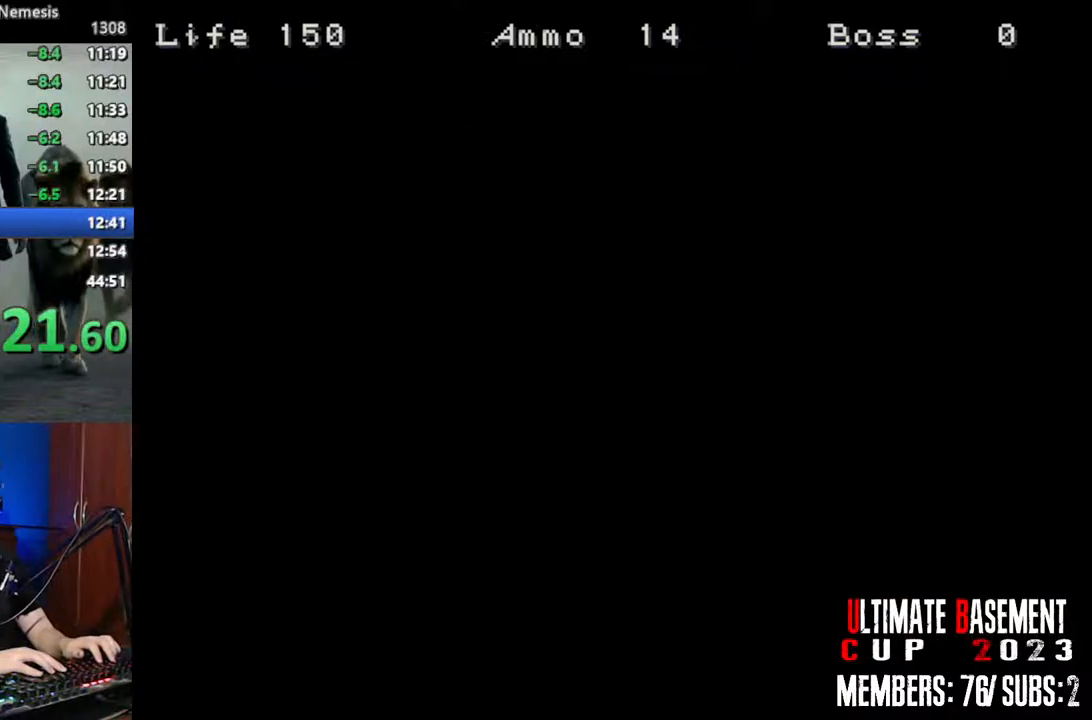
{"keys": ["shift"], "events": []}
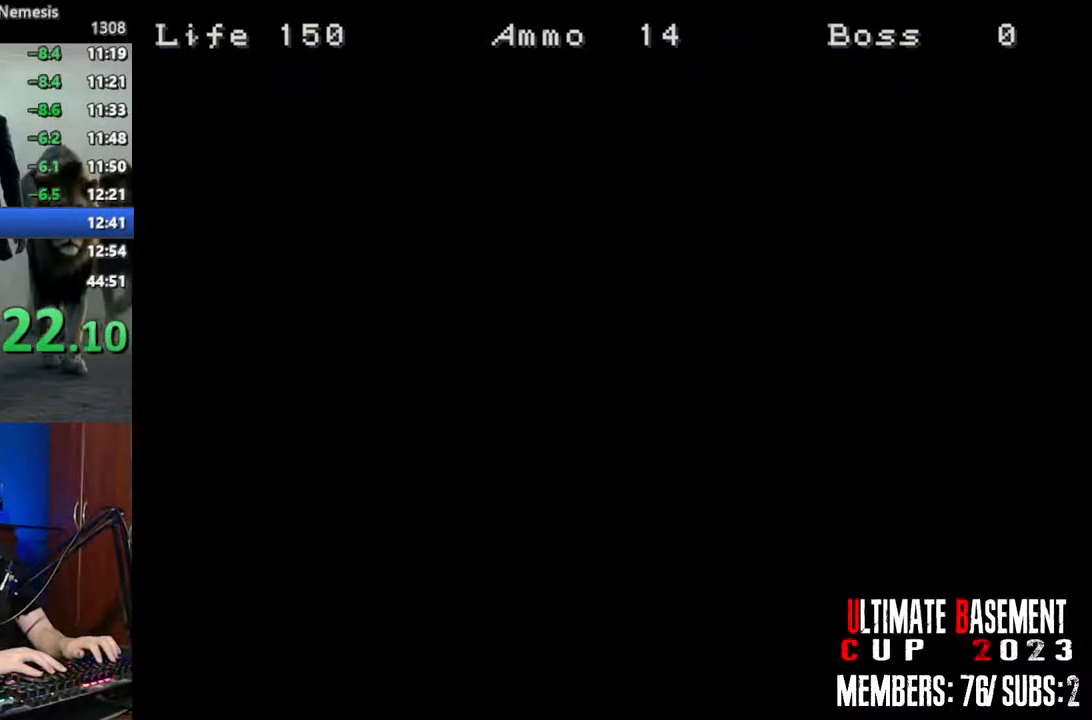
{"keys": [], "events": [[316, "shift", "up"]]}
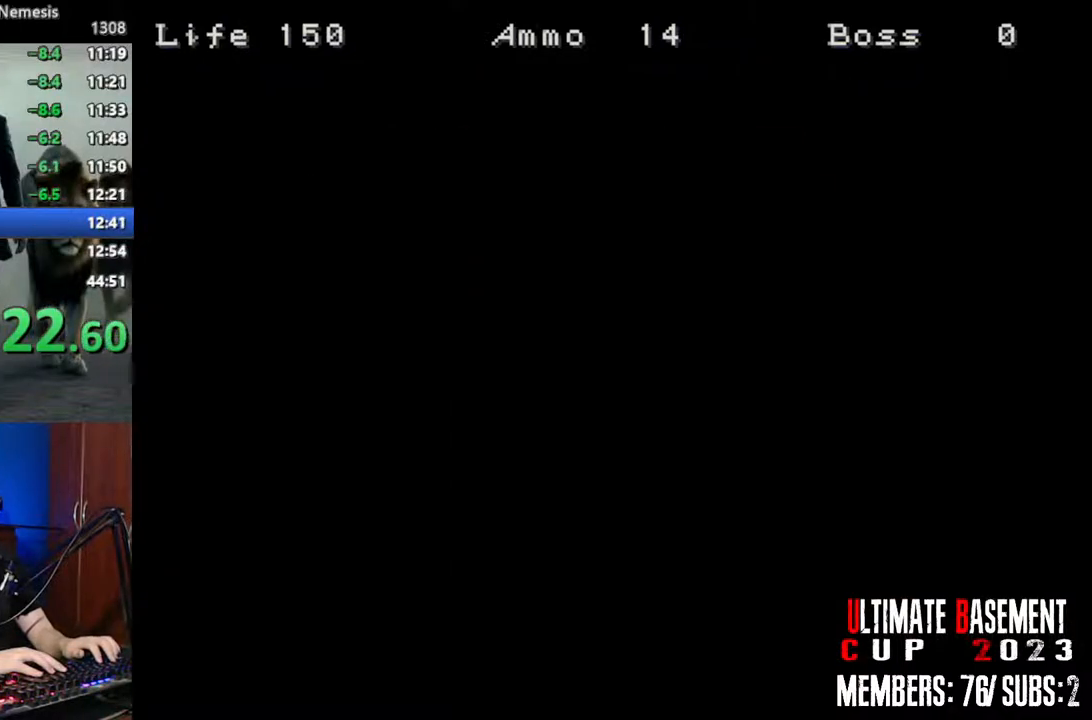
{"keys": [], "events": []}
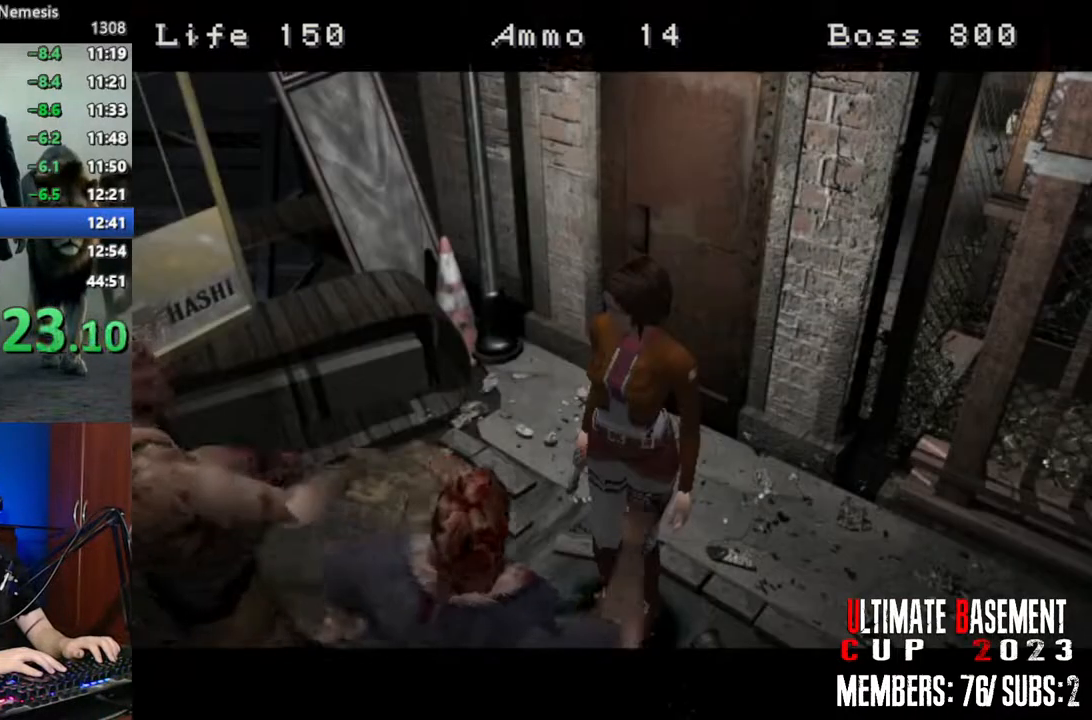
{"keys": [], "events": []}
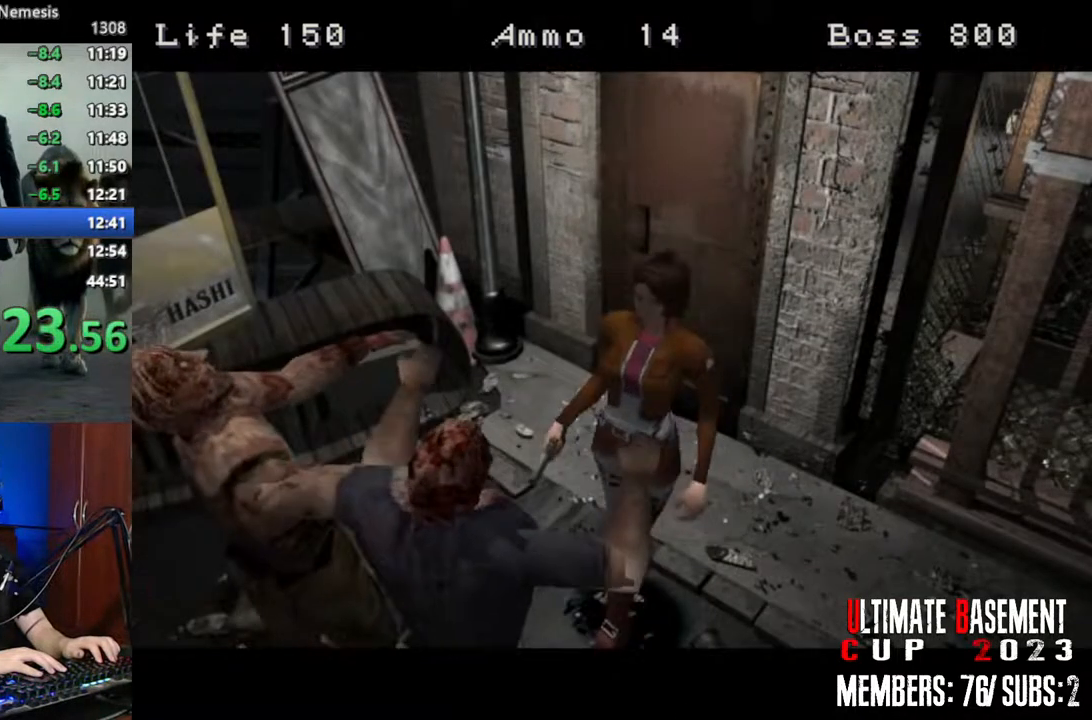
{"keys": [], "events": []}
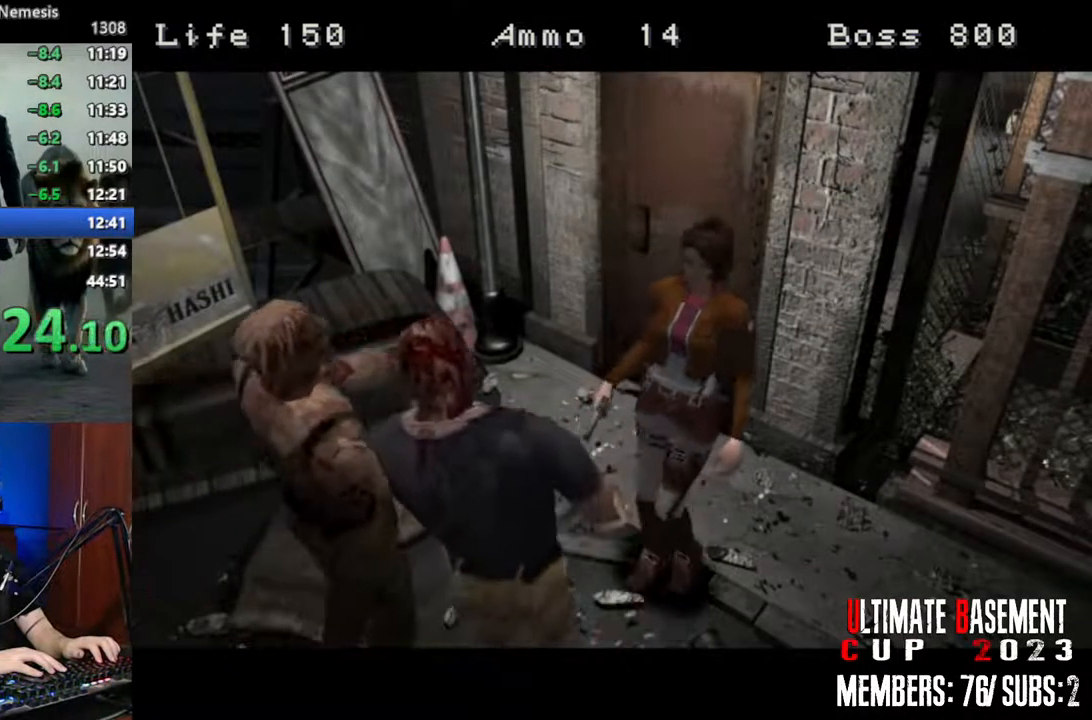
{"keys": [], "events": []}
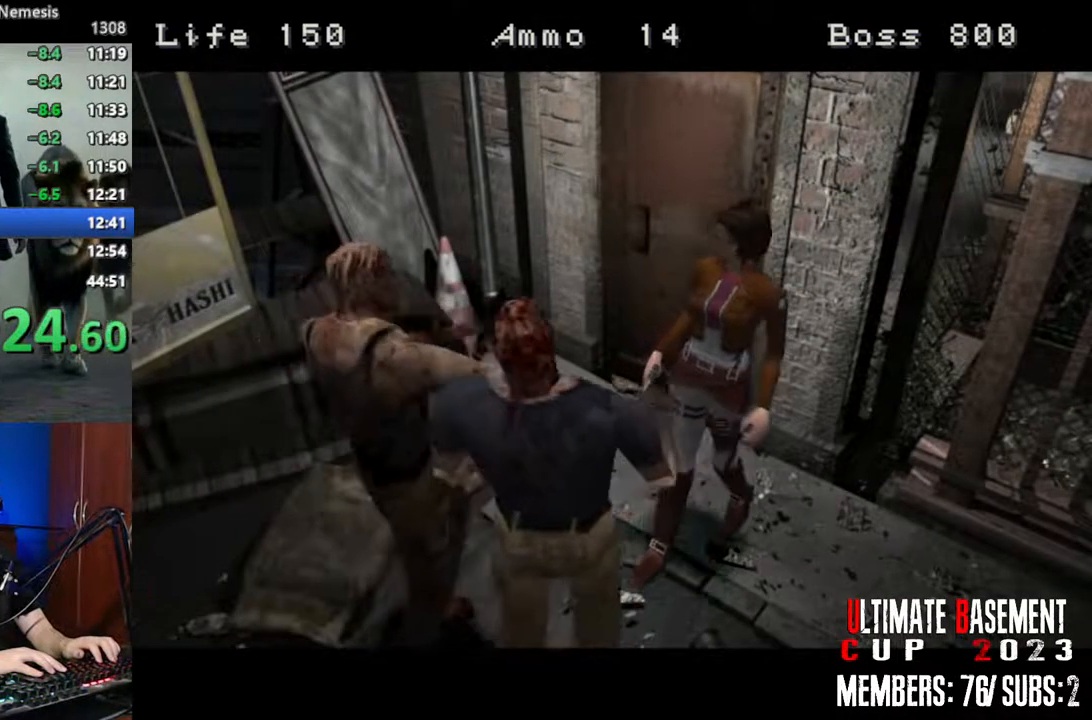
{"keys": [], "events": []}
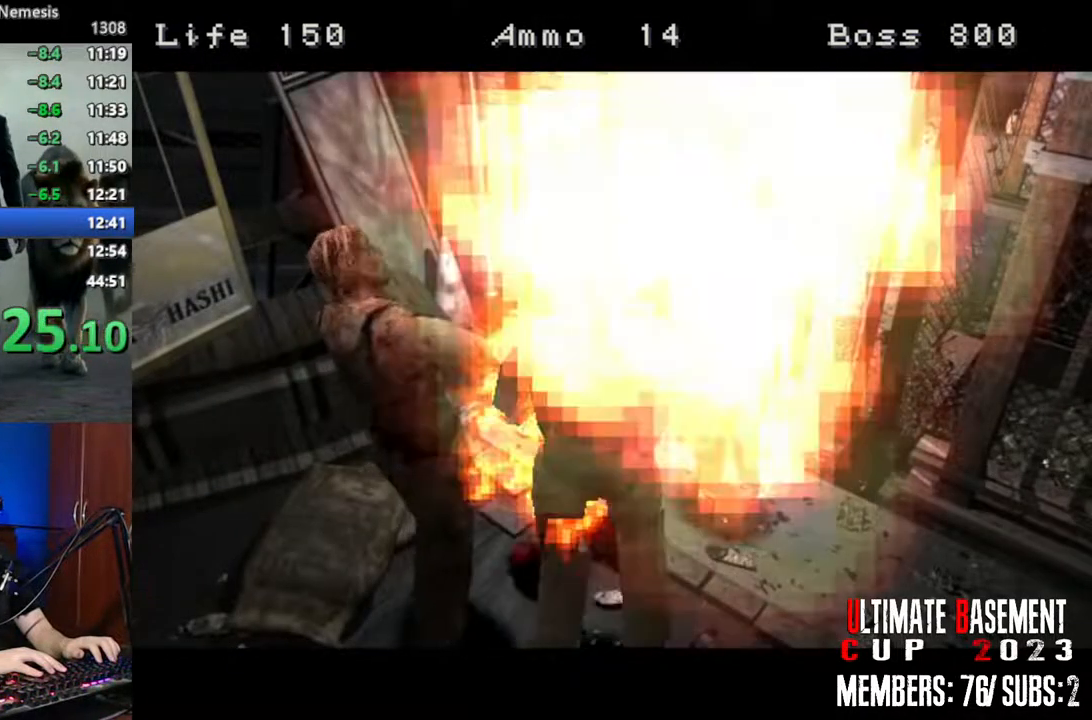
{"keys": [], "events": []}
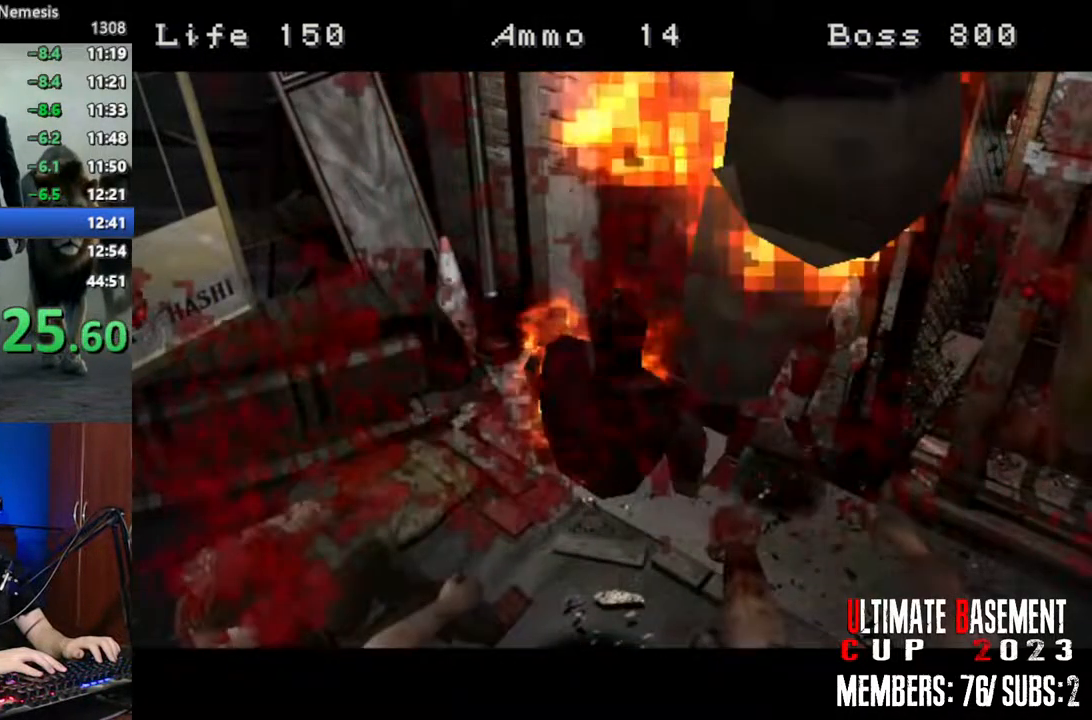
{"keys": [], "events": []}
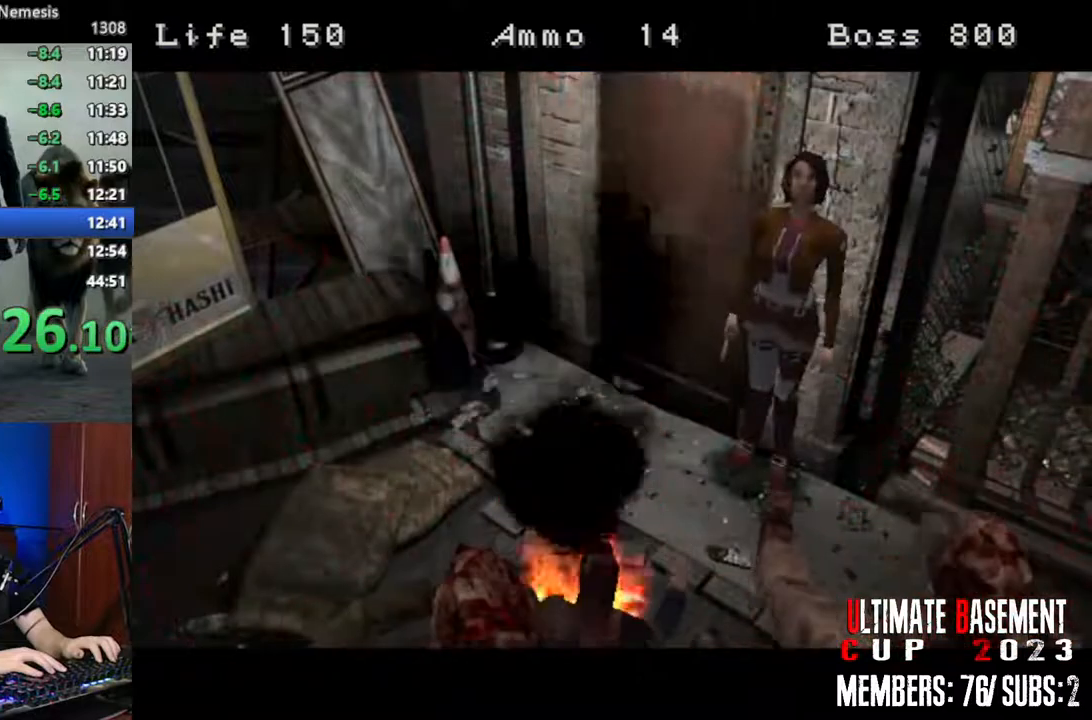
{"keys": [], "events": []}
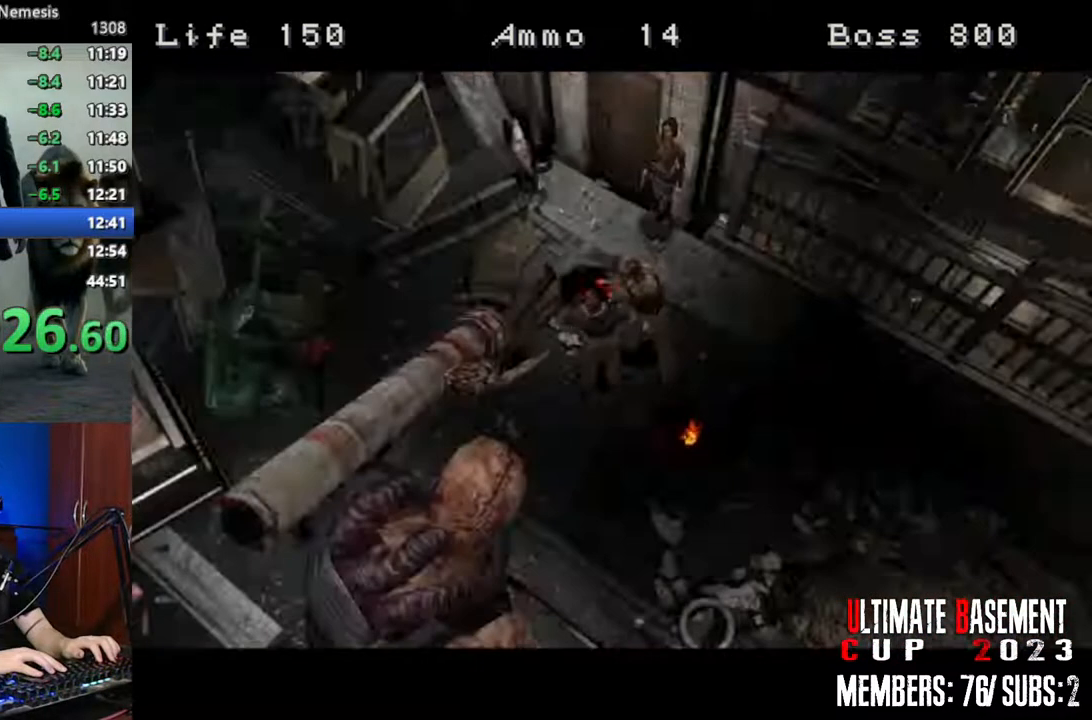
{"keys": ["shift"], "events": [[83, "shift", "down"]]}
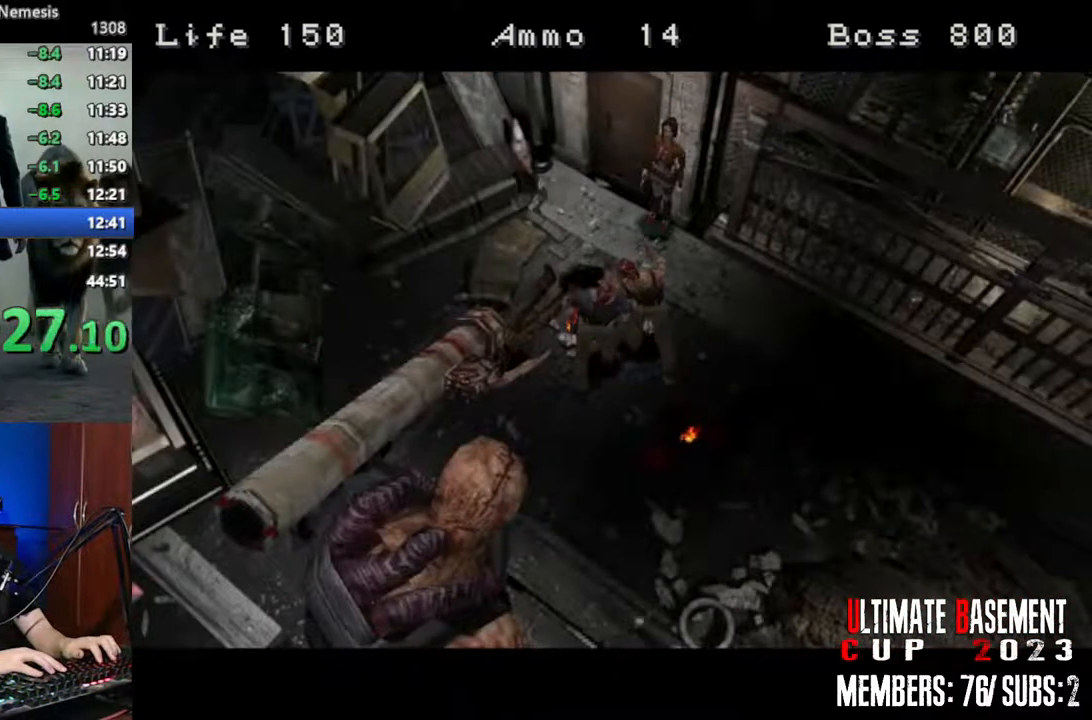
{"keys": ["shift"], "events": []}
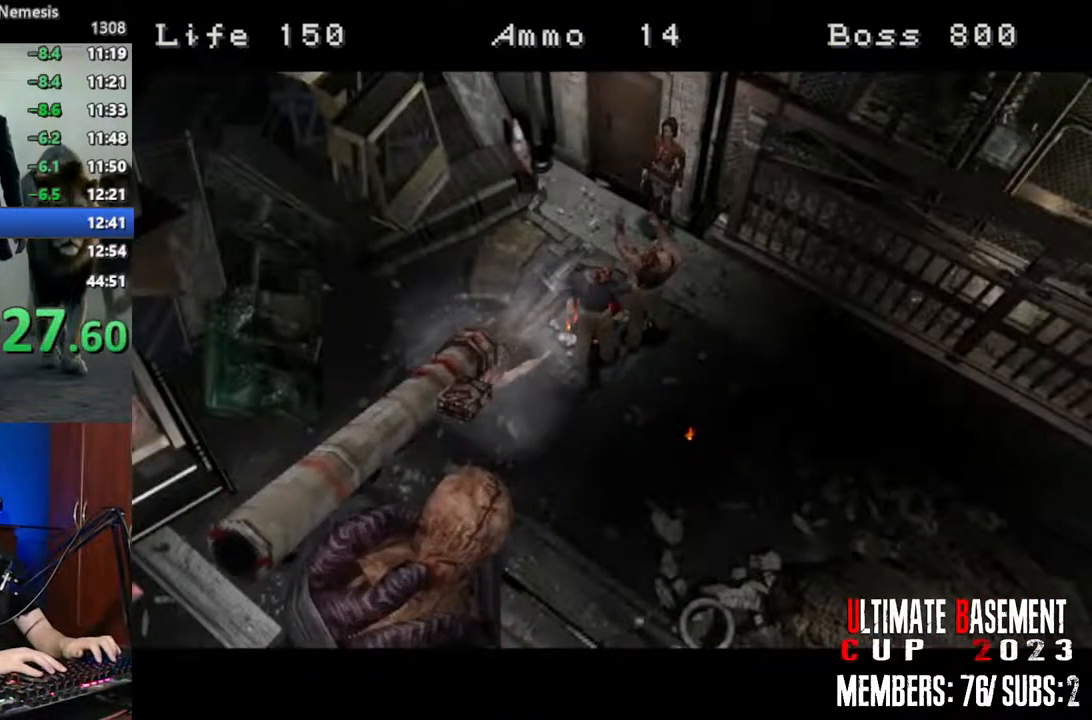
{"keys": ["d", "shift"], "events": [[116, "d", "down"]]}